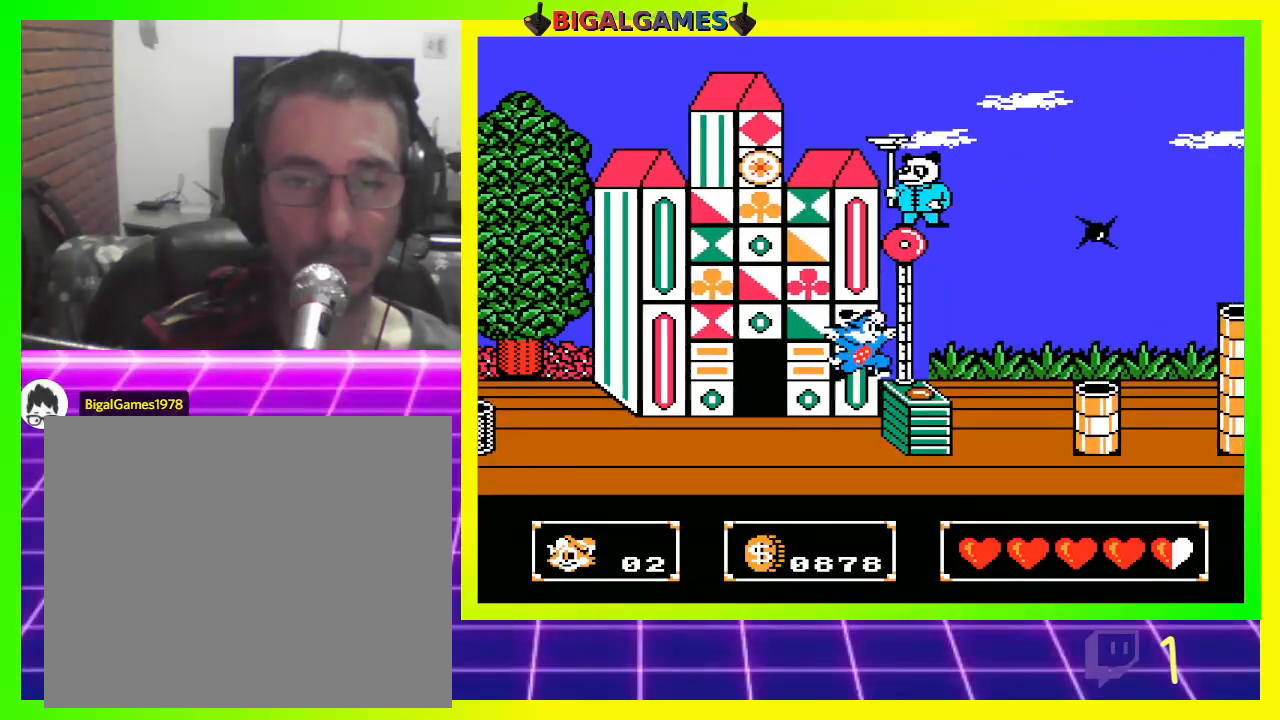
Gameplay with a controller (PlayStation layout); each line is a JSON object with the inputs held at the frame after it. "events" lists button and stick changes between this image and that frame as [ms after this image, input, new state], when the widget could be followed in between.
{"buttons": ["DPAD_RIGHT"], "left_stick": "center", "right_stick": "center", "events": []}
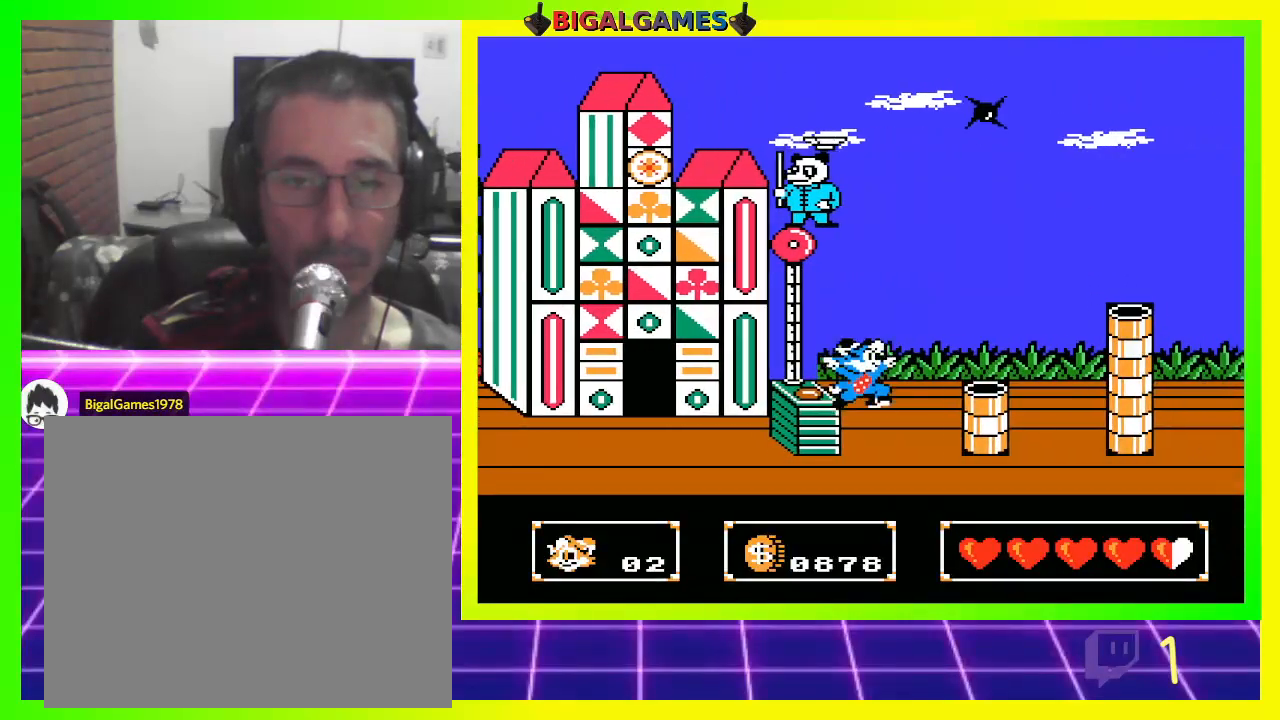
{"buttons": ["DPAD_RIGHT"], "left_stick": "center", "right_stick": "center", "events": [[333, "CIRCLE", "down"], [400, "CIRCLE", "up"]]}
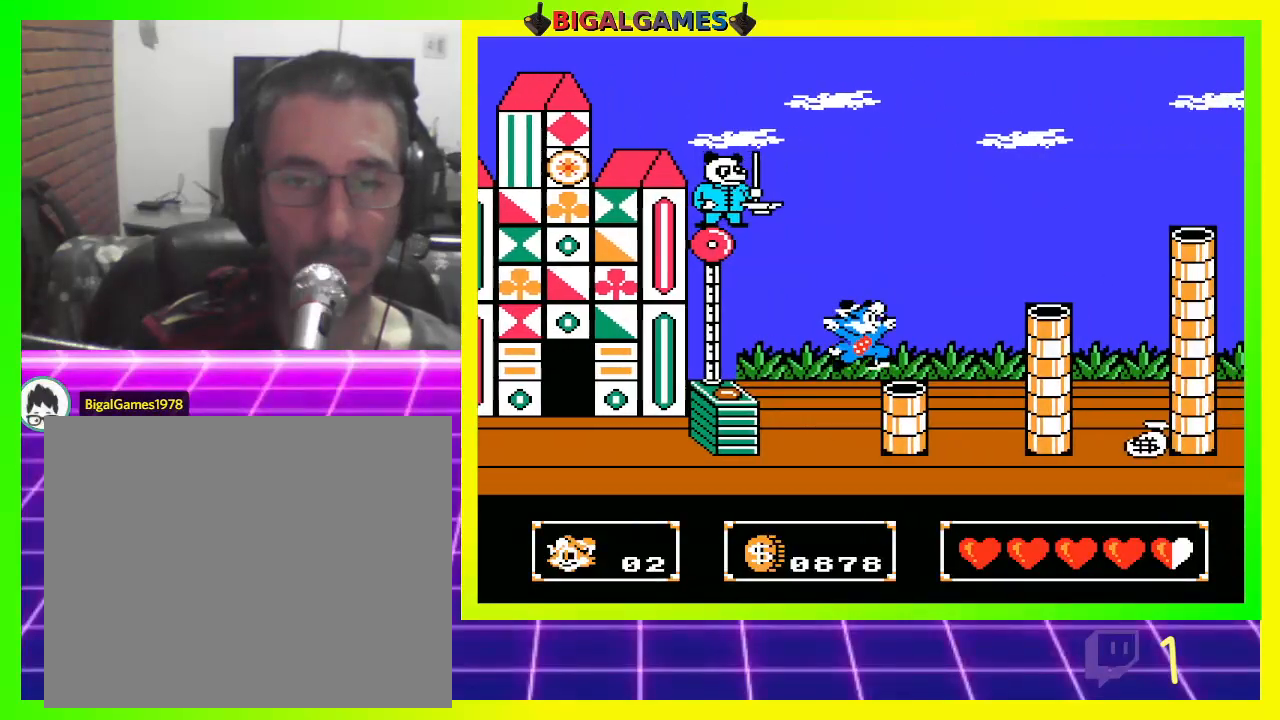
{"buttons": [], "left_stick": "center", "right_stick": "center", "events": [[133, "DPAD_RIGHT", "up"]]}
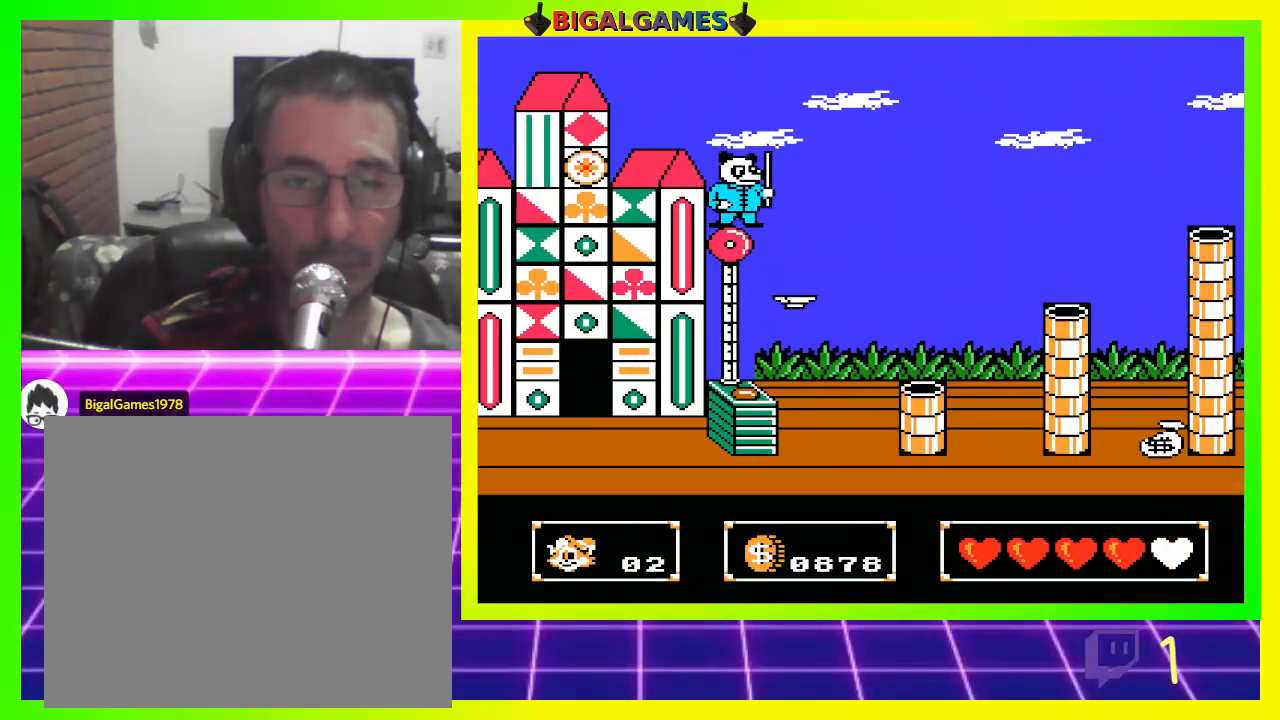
{"buttons": [], "left_stick": "center", "right_stick": "center", "events": [[33, "DPAD_RIGHT", "down"], [367, "DPAD_RIGHT", "up"]]}
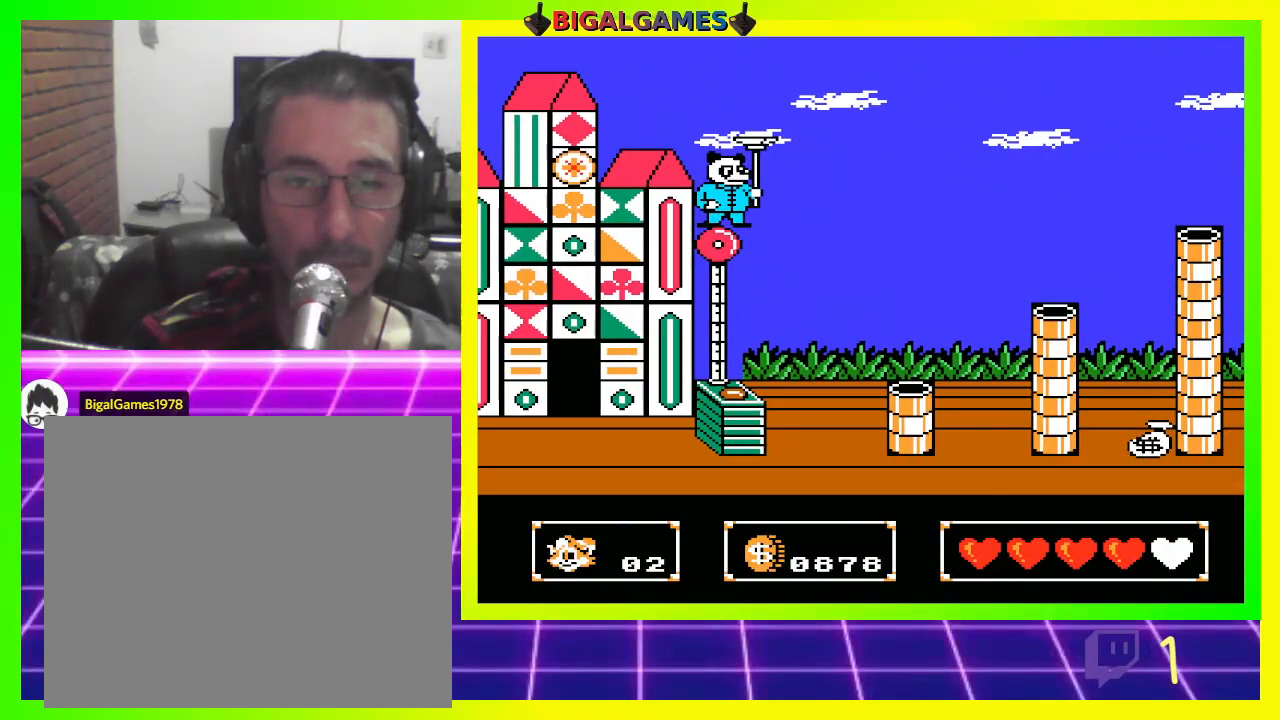
{"buttons": [], "left_stick": "center", "right_stick": "center", "events": [[33, "CIRCLE", "down"], [33, "DPAD_RIGHT", "down"], [100, "CIRCLE", "up"], [300, "DPAD_RIGHT", "up"]]}
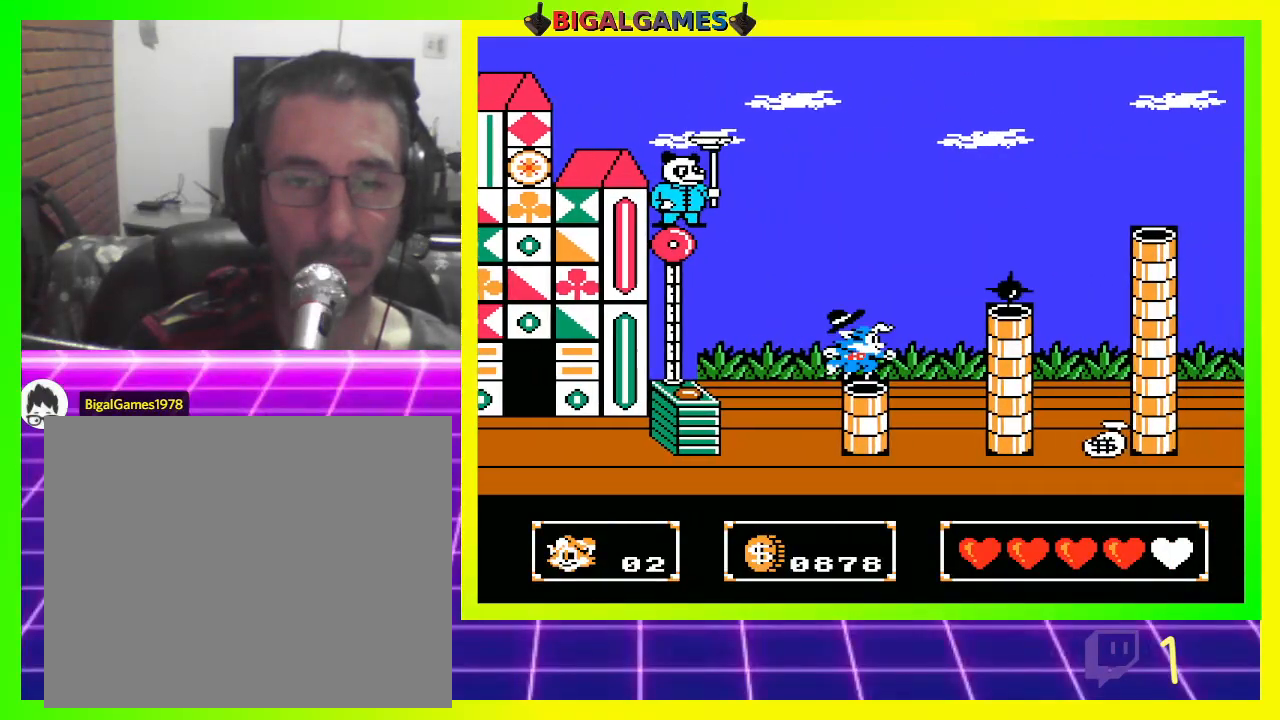
{"buttons": ["CIRCLE", "DPAD_RIGHT"], "left_stick": "center", "right_stick": "center", "events": [[167, "DPAD_RIGHT", "down"], [233, "CIRCLE", "down"]]}
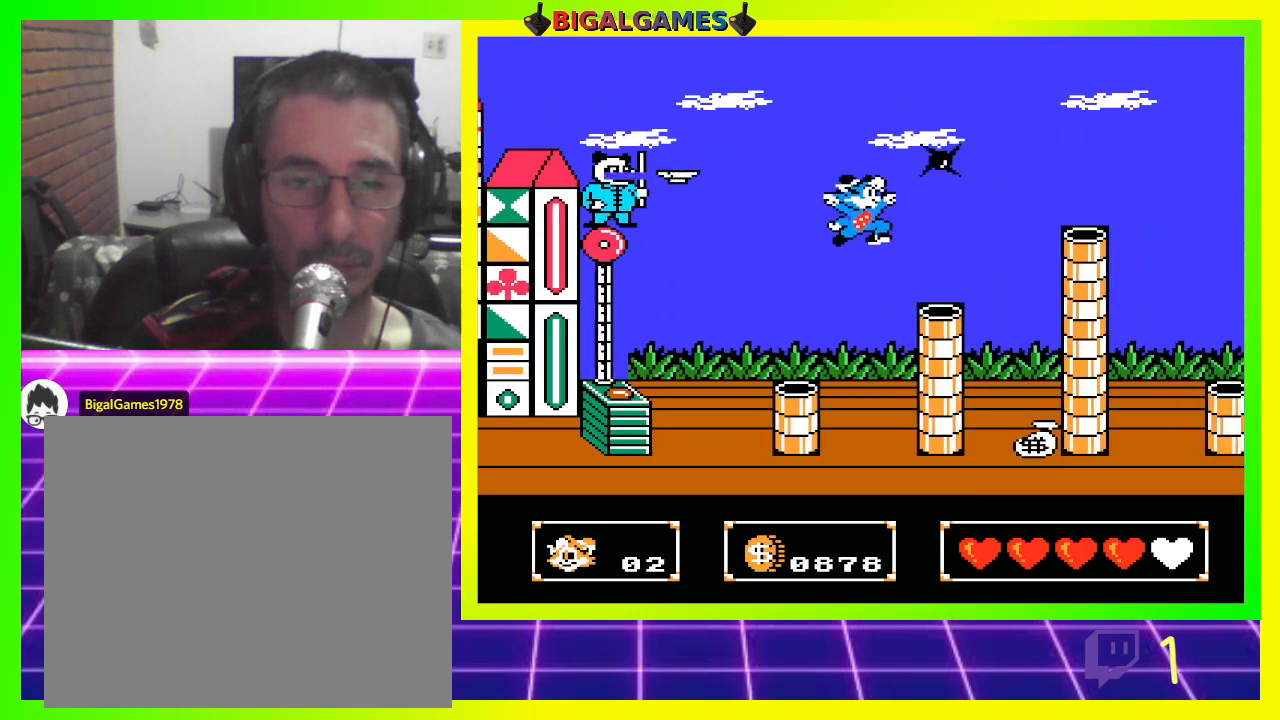
{"buttons": [], "left_stick": "center", "right_stick": "center", "events": [[233, "CIRCLE", "up"], [467, "DPAD_RIGHT", "up"]]}
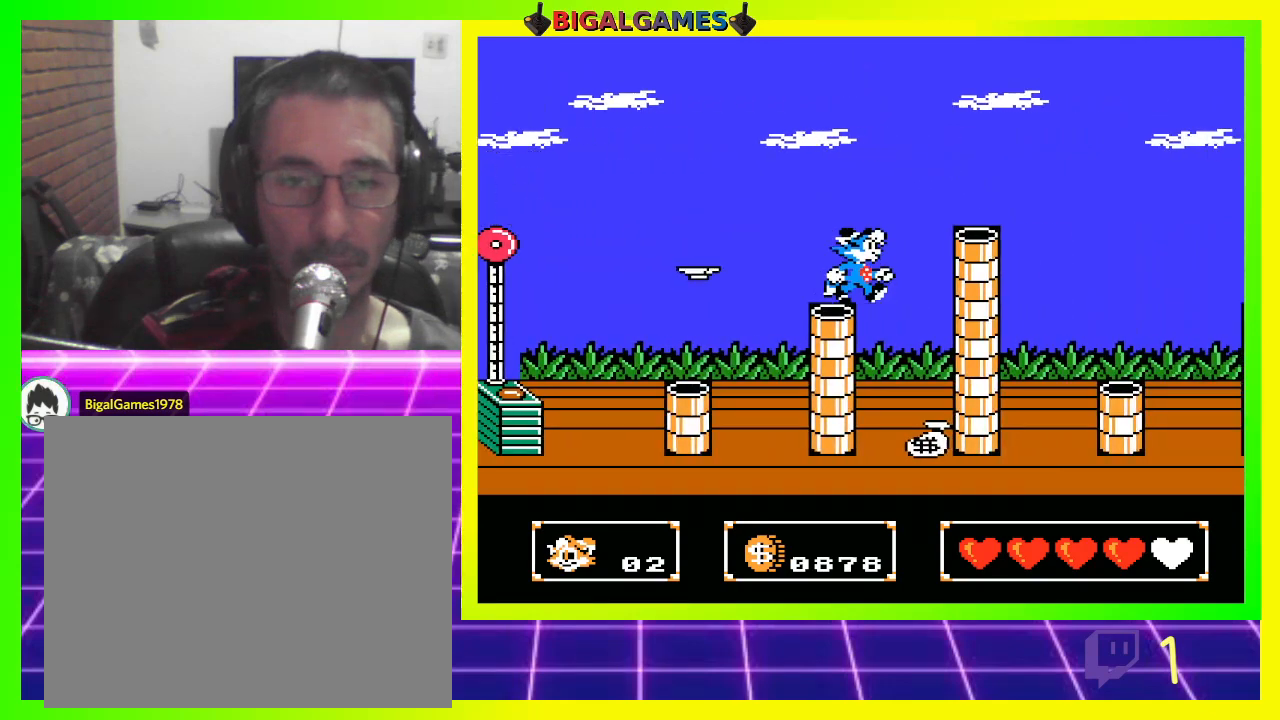
{"buttons": [], "left_stick": "center", "right_stick": "center", "events": []}
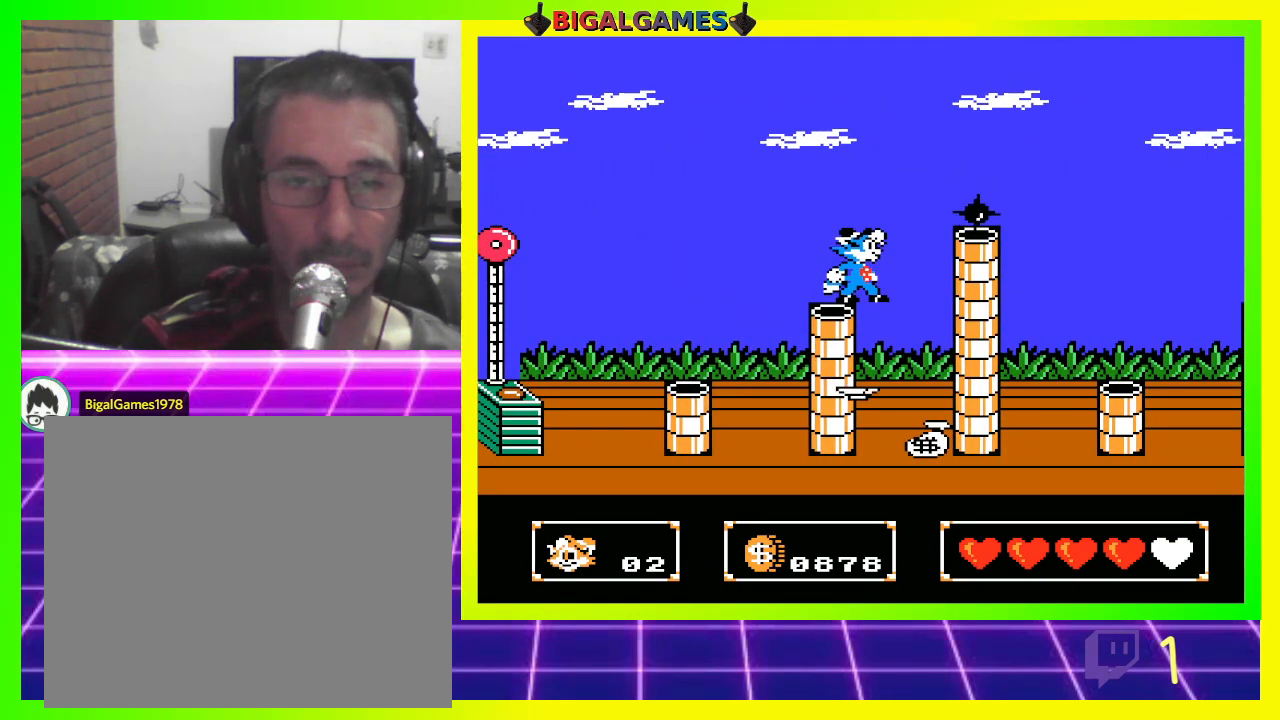
{"buttons": [], "left_stick": "center", "right_stick": "center", "events": []}
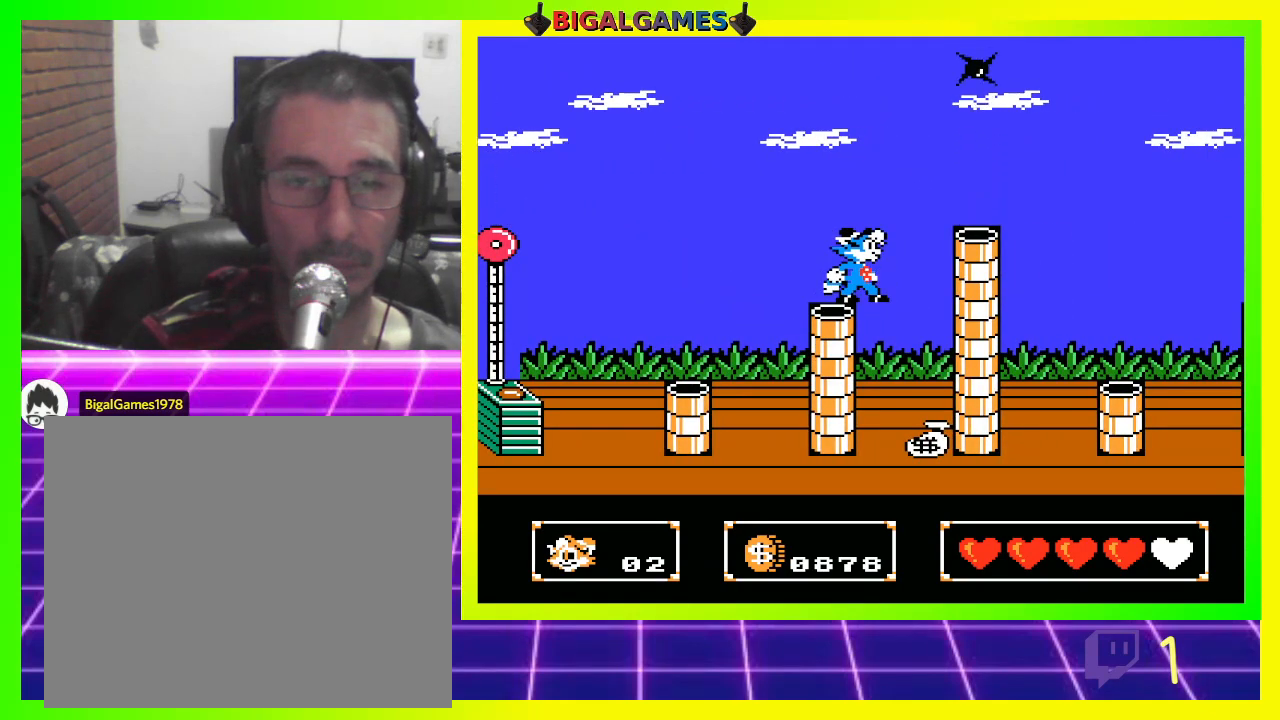
{"buttons": [], "left_stick": "center", "right_stick": "center", "events": []}
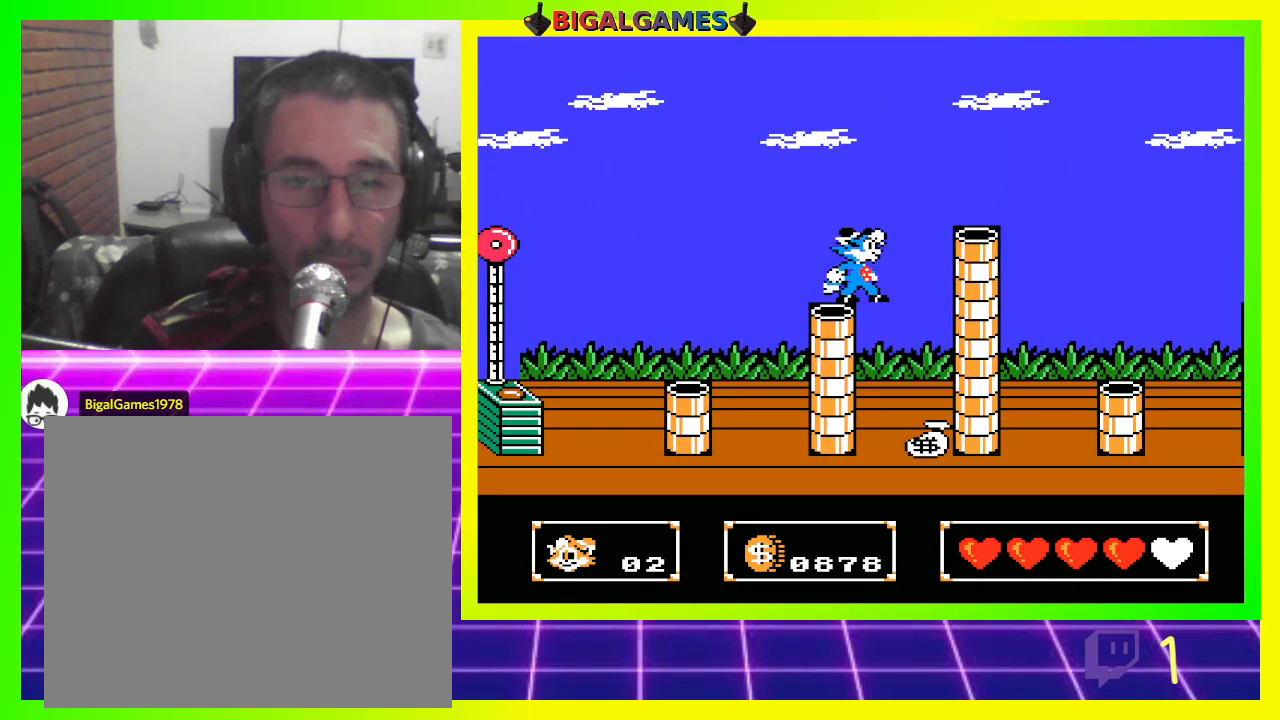
{"buttons": ["DPAD_RIGHT"], "left_stick": "center", "right_stick": "center", "events": [[167, "DPAD_RIGHT", "down"]]}
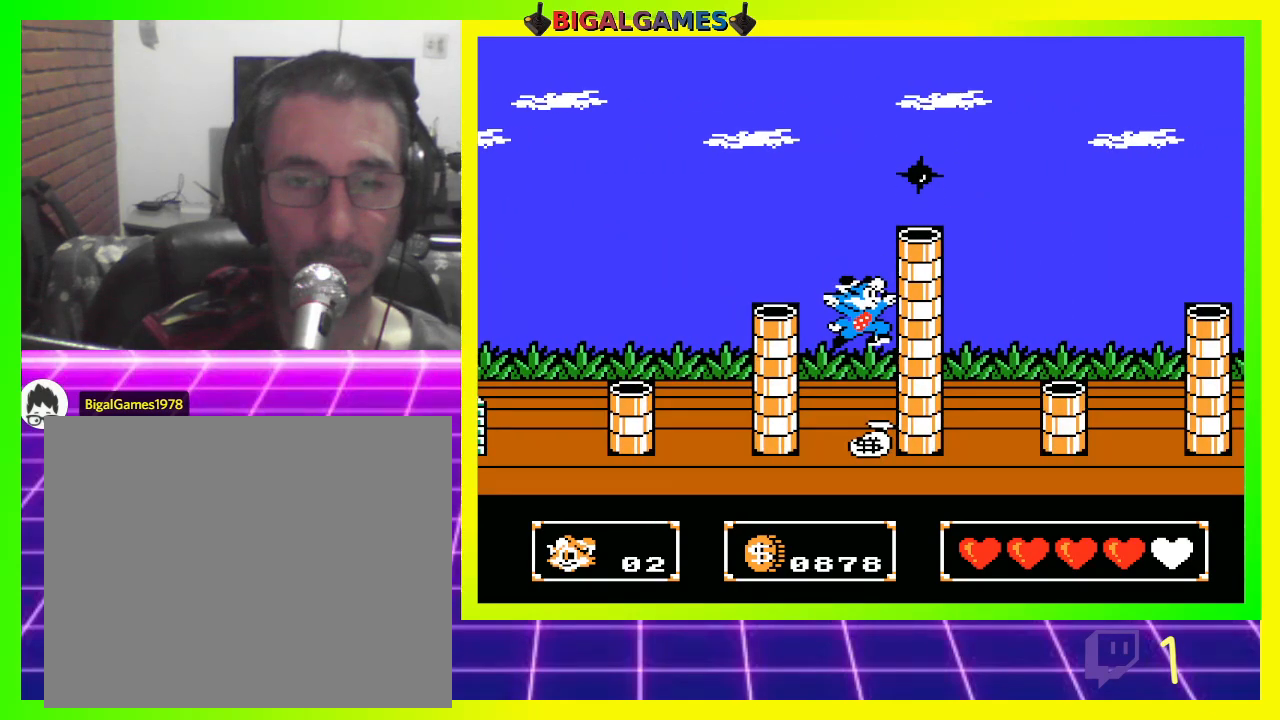
{"buttons": [], "left_stick": "center", "right_stick": "center", "events": [[67, "DPAD_RIGHT", "up"]]}
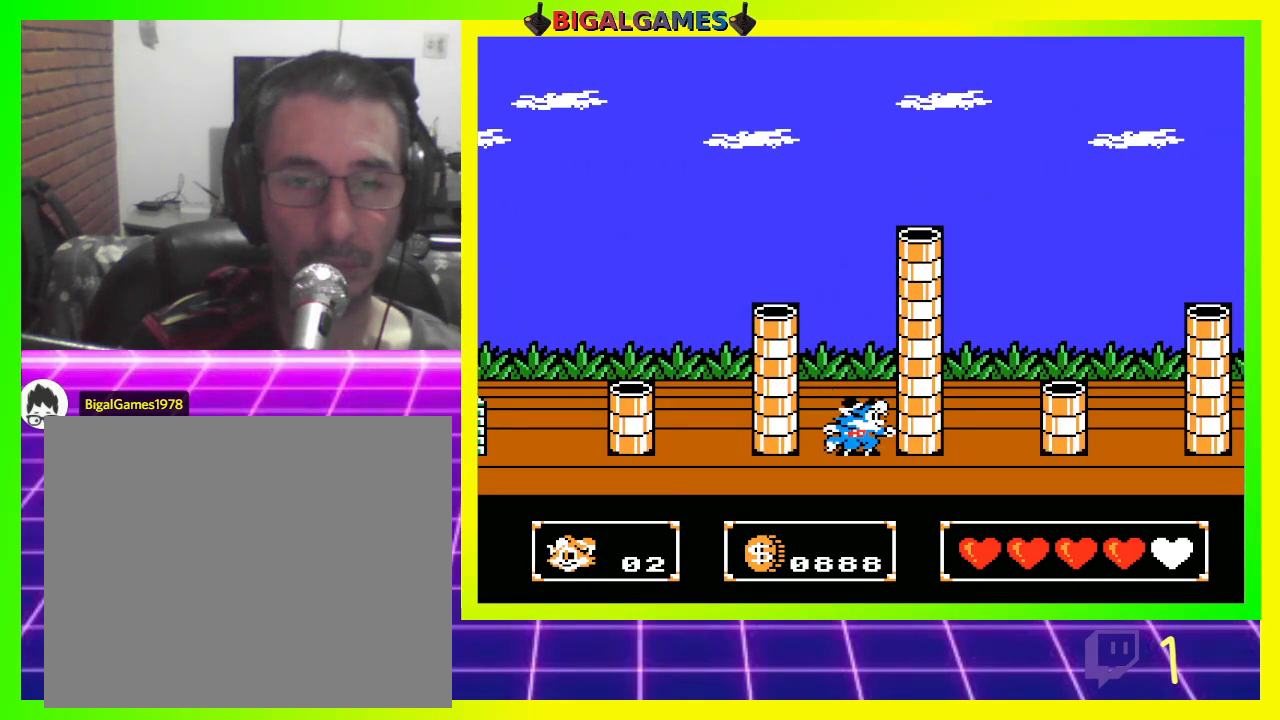
{"buttons": ["CIRCLE", "DPAD_LEFT"], "left_stick": "center", "right_stick": "center", "events": [[100, "DPAD_LEFT", "down"], [133, "CIRCLE", "down"]]}
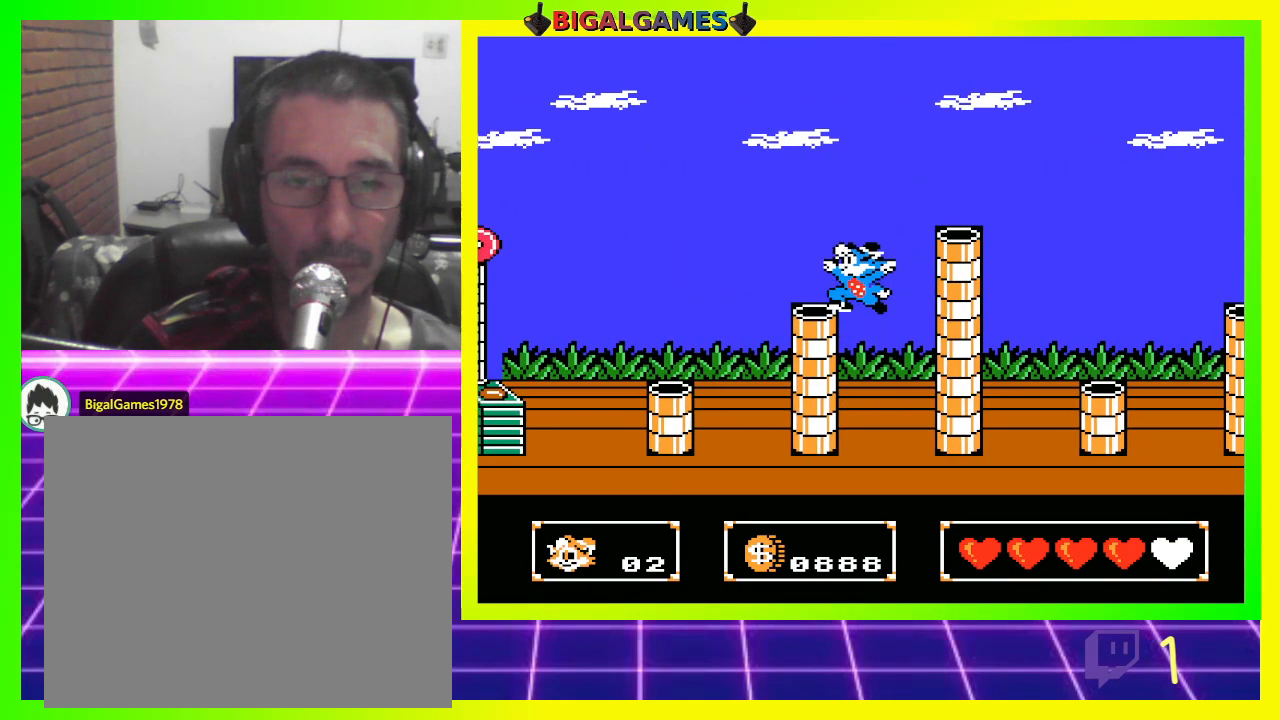
{"buttons": ["DPAD_RIGHT"], "left_stick": "center", "right_stick": "center", "events": [[267, "CIRCLE", "up"], [333, "DPAD_LEFT", "up"], [500, "DPAD_RIGHT", "down"]]}
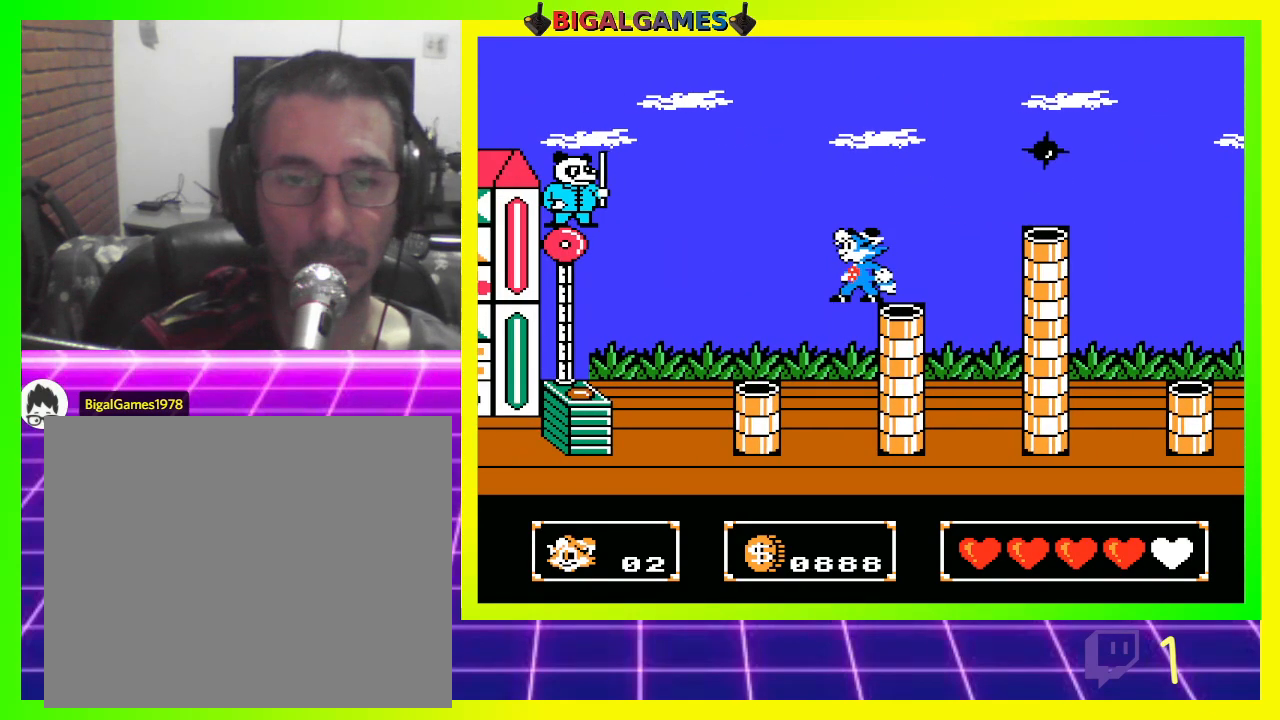
{"buttons": ["DPAD_RIGHT"], "left_stick": "center", "right_stick": "center", "events": [[133, "DPAD_RIGHT", "up"], [400, "DPAD_RIGHT", "down"]]}
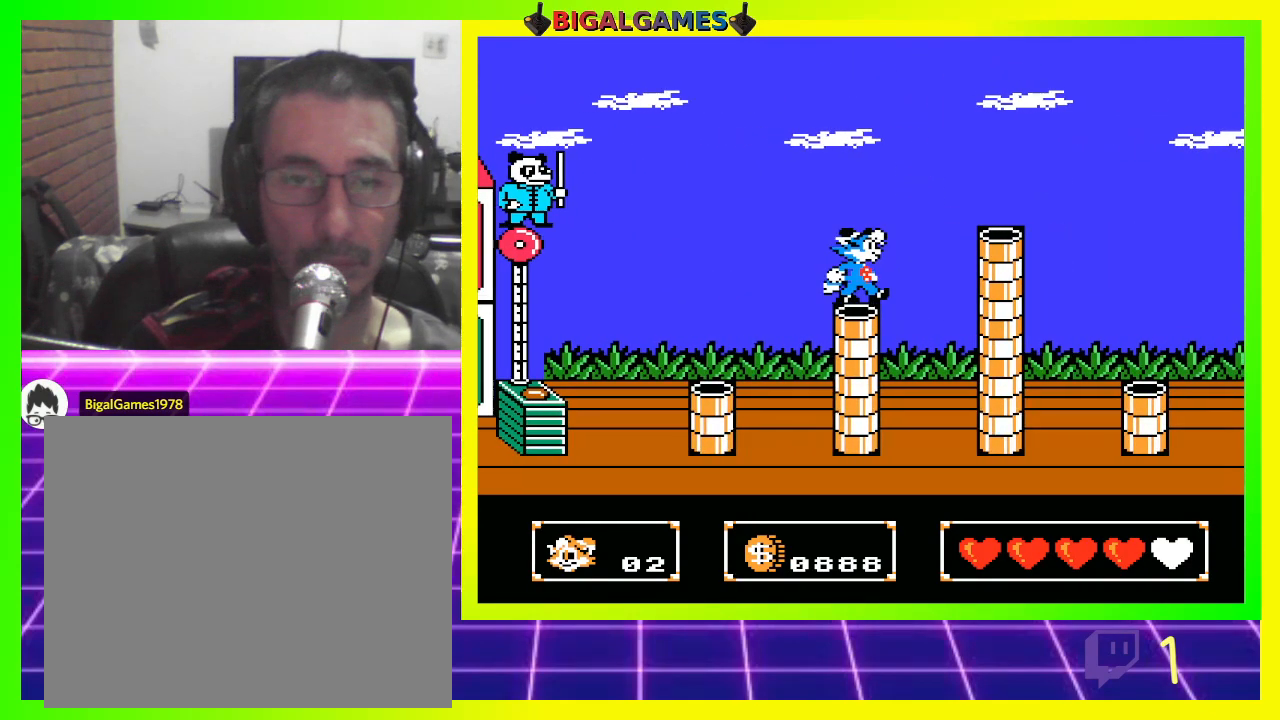
{"buttons": ["DPAD_RIGHT"], "left_stick": "center", "right_stick": "center", "events": [[33, "CIRCLE", "down"], [233, "CIRCLE", "up"]]}
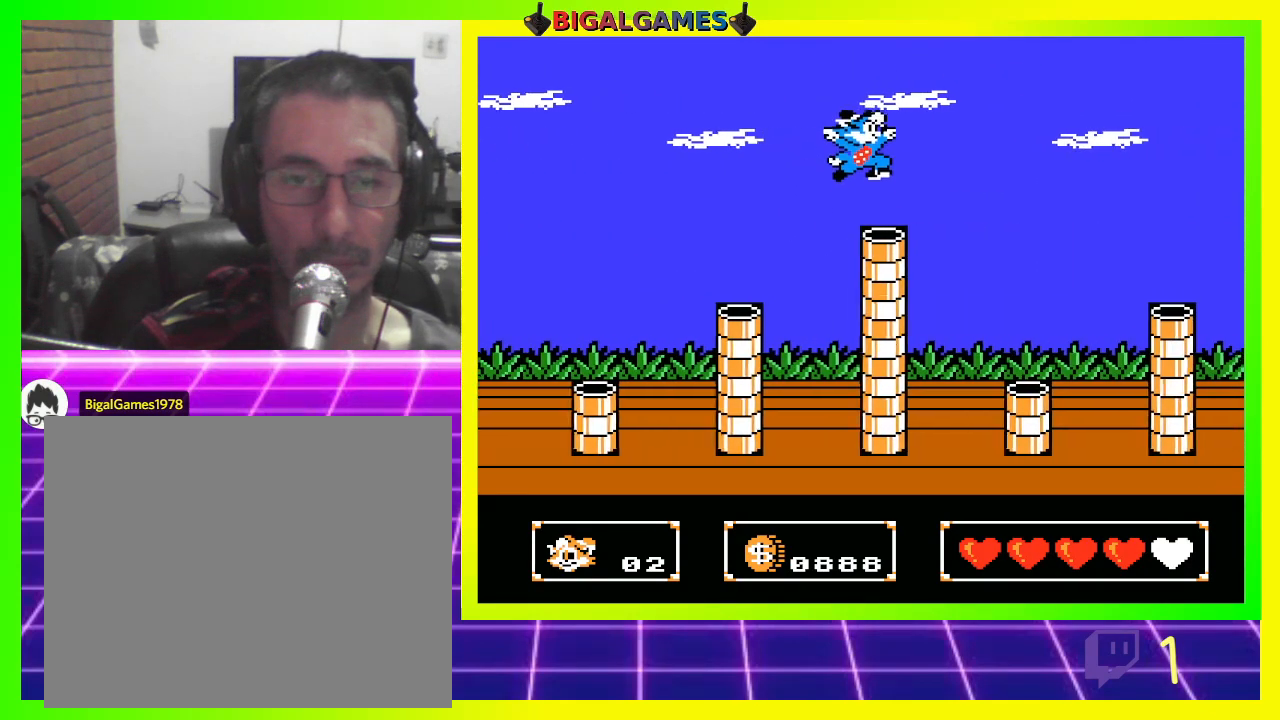
{"buttons": [], "left_stick": "center", "right_stick": "center", "events": [[200, "CIRCLE", "down"], [333, "CIRCLE", "up"], [433, "DPAD_RIGHT", "up"]]}
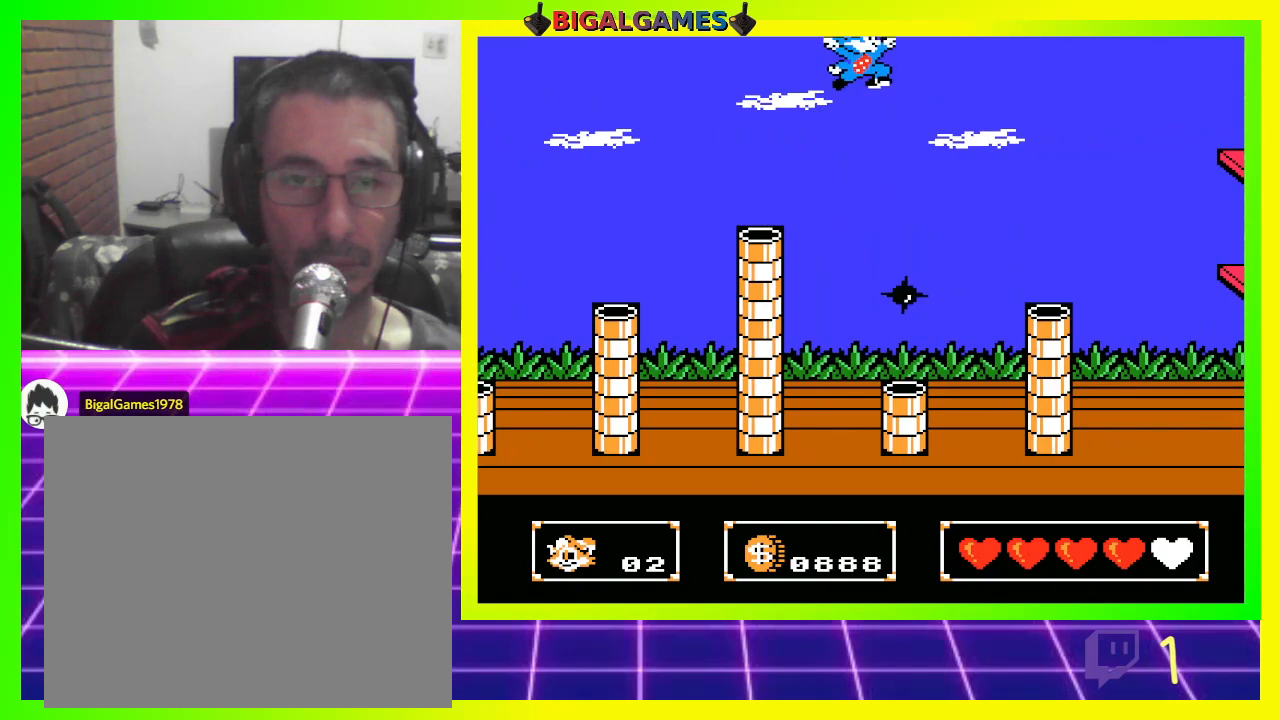
{"buttons": [], "left_stick": "center", "right_stick": "center", "events": [[200, "DPAD_LEFT", "down"], [467, "DPAD_LEFT", "up"]]}
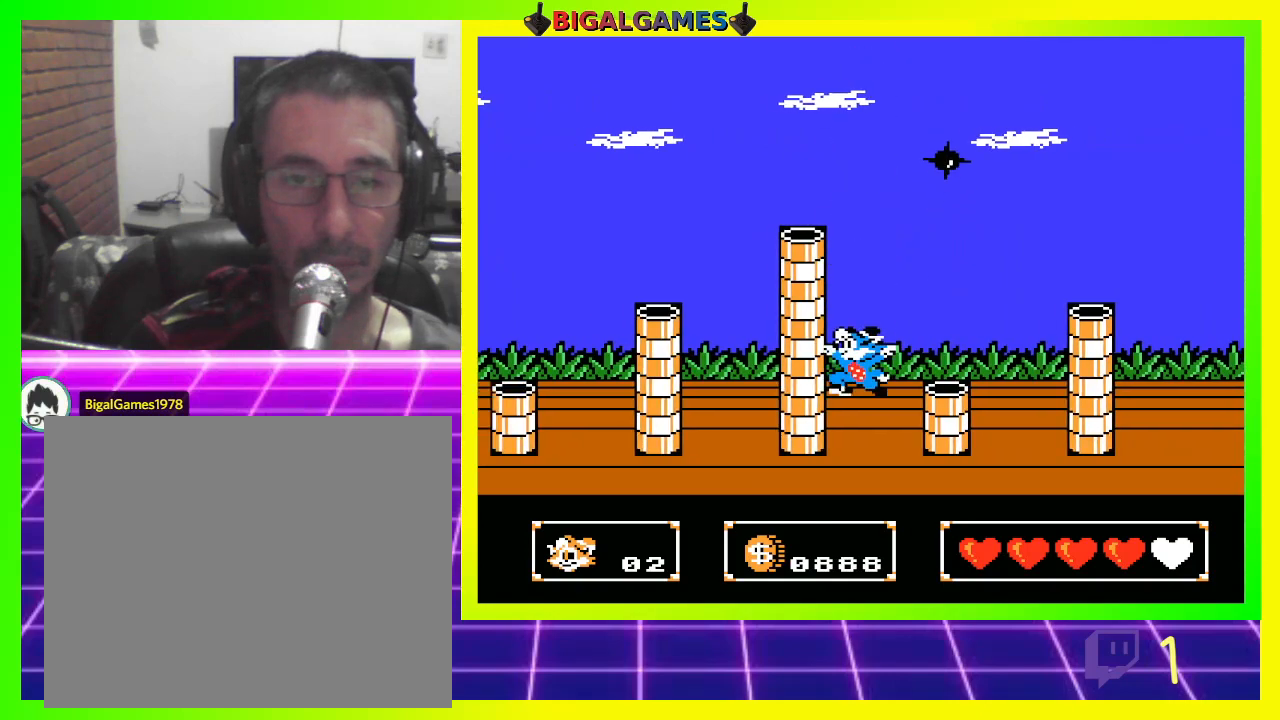
{"buttons": ["DPAD_RIGHT"], "left_stick": "center", "right_stick": "center", "events": [[333, "DPAD_RIGHT", "down"], [400, "CIRCLE", "down"], [467, "CIRCLE", "up"]]}
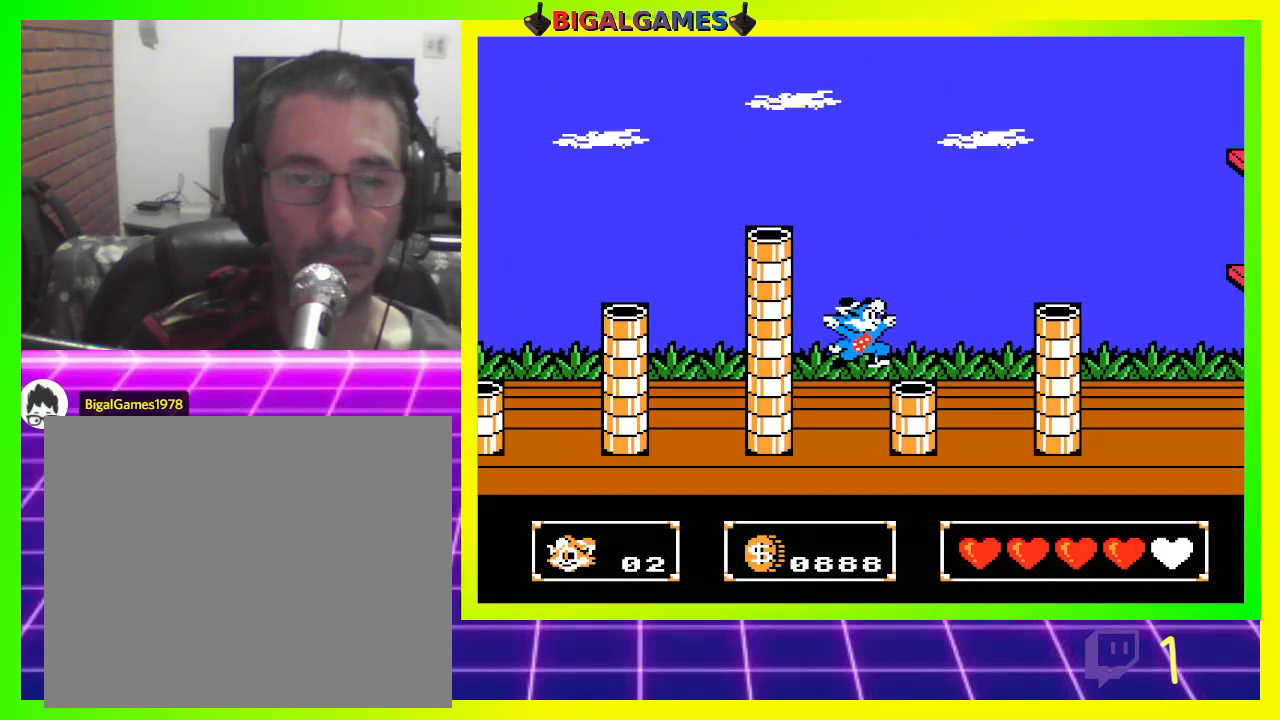
{"buttons": [], "left_stick": "center", "right_stick": "center", "events": [[167, "DPAD_RIGHT", "up"]]}
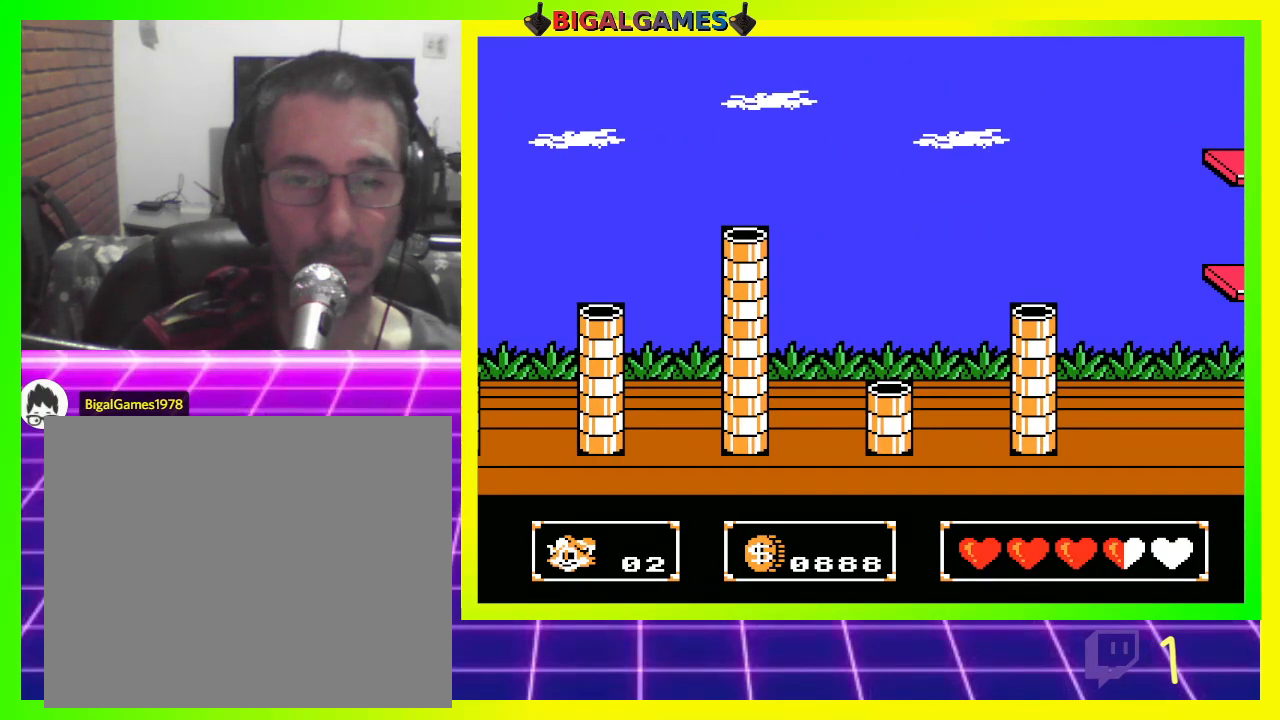
{"buttons": ["CIRCLE", "DPAD_RIGHT"], "left_stick": "center", "right_stick": "center", "events": [[167, "DPAD_RIGHT", "down"], [467, "CIRCLE", "down"]]}
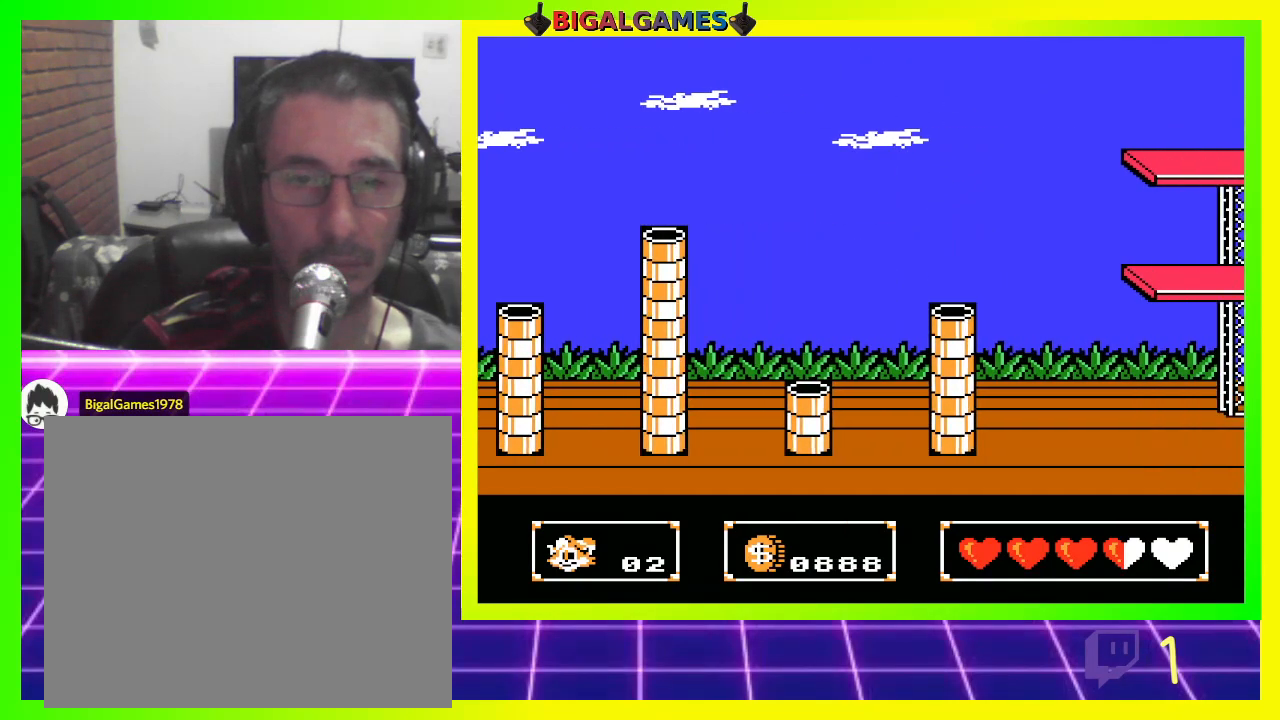
{"buttons": [], "left_stick": "center", "right_stick": "center", "events": [[133, "CIRCLE", "up"], [433, "DPAD_RIGHT", "up"]]}
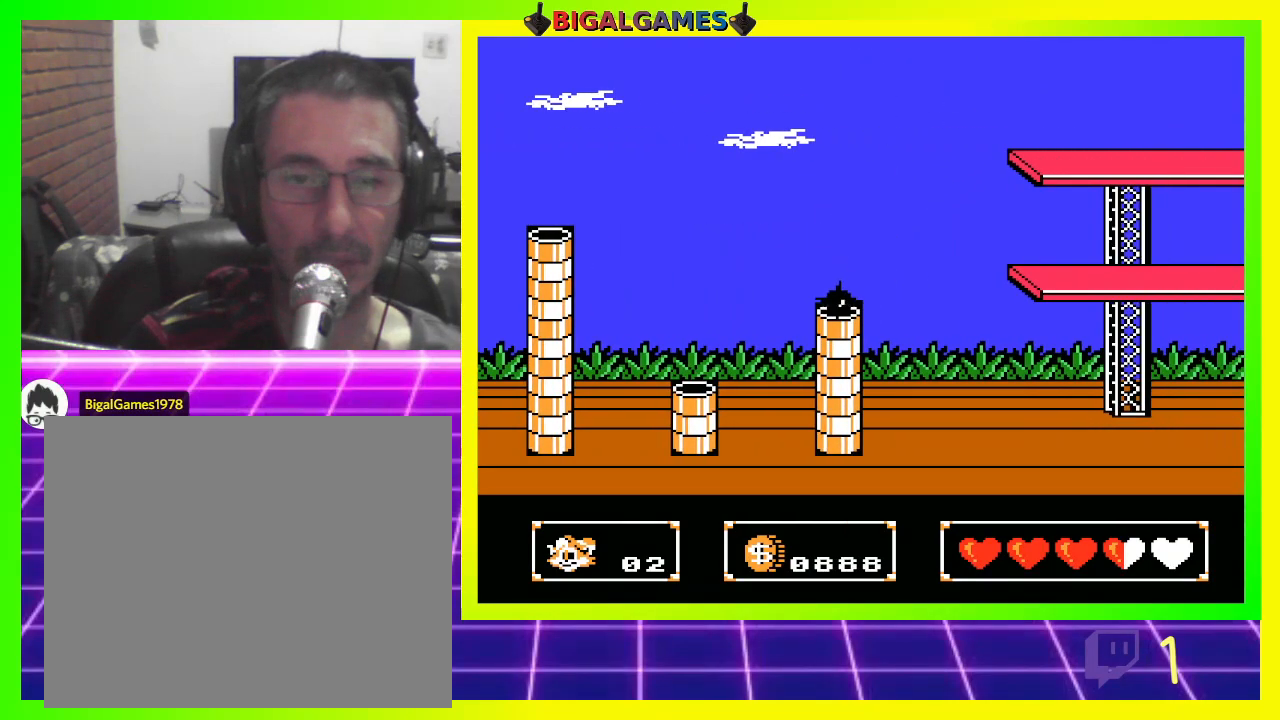
{"buttons": ["CIRCLE", "DPAD_RIGHT"], "left_stick": "center", "right_stick": "center", "events": [[267, "DPAD_RIGHT", "down"], [333, "CIRCLE", "down"]]}
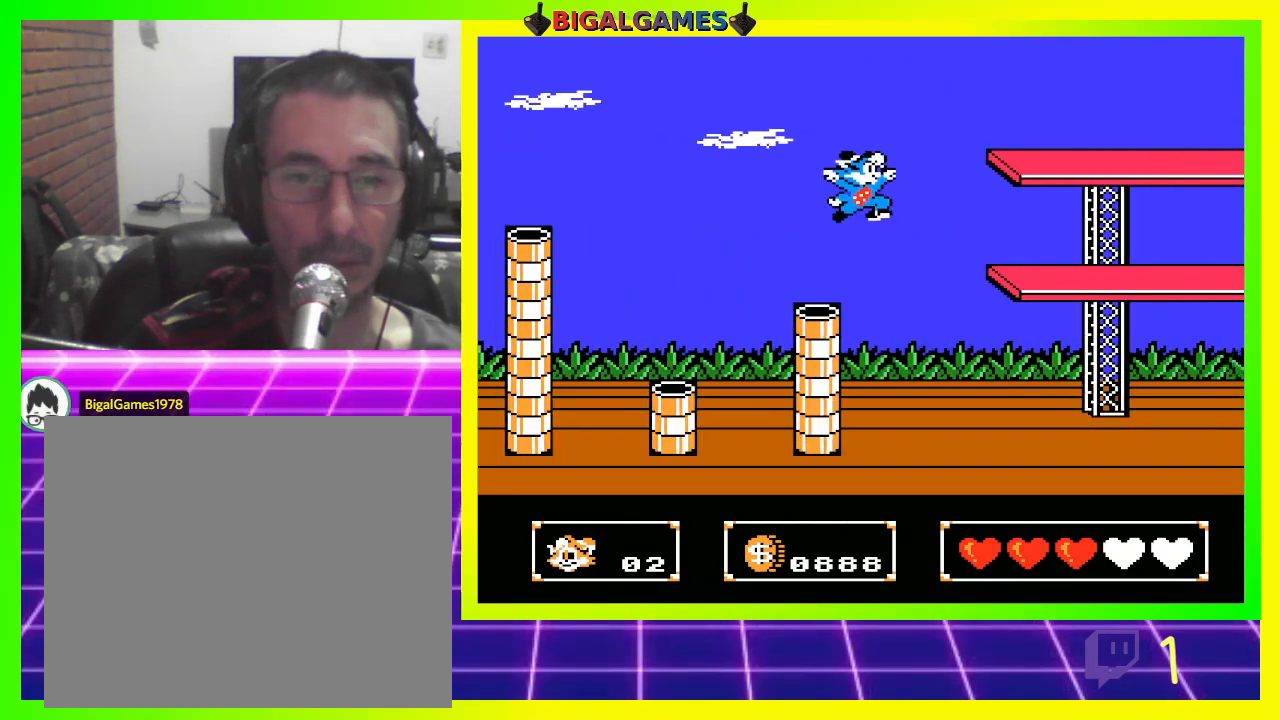
{"buttons": ["DPAD_RIGHT"], "left_stick": "center", "right_stick": "center", "events": [[100, "CIRCLE", "up"], [233, "CIRCLE", "down"], [367, "CIRCLE", "up"]]}
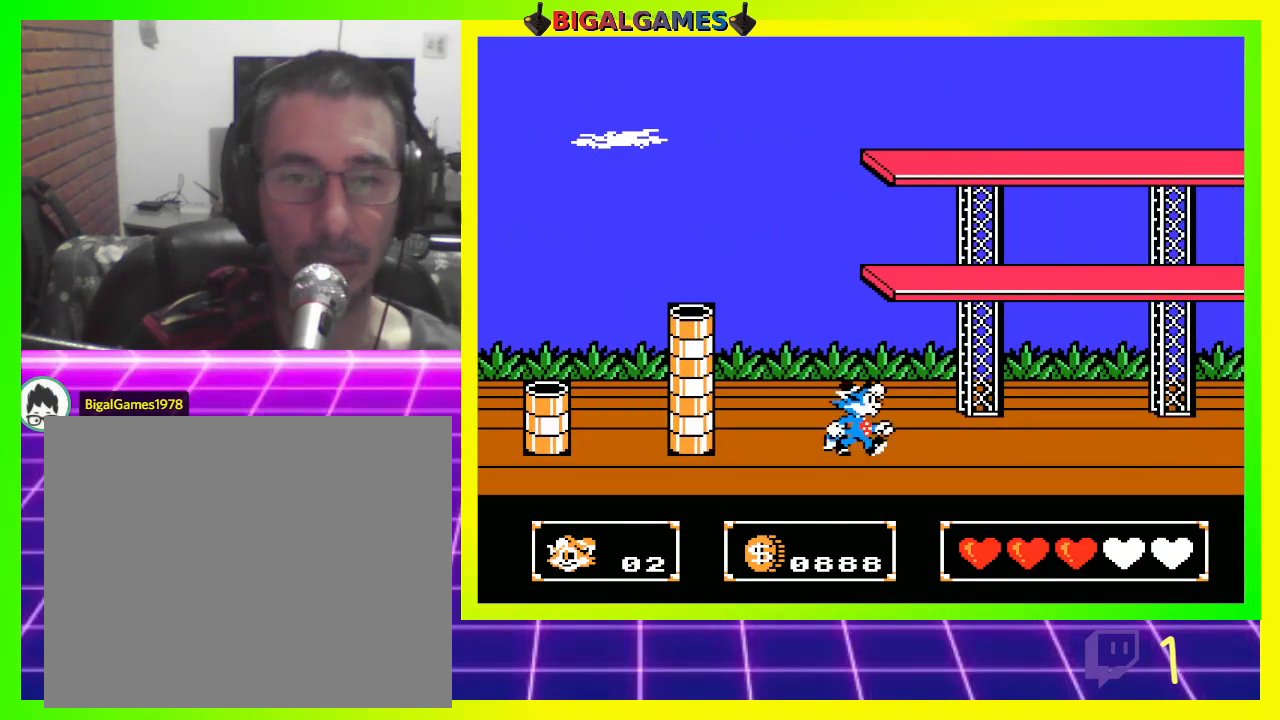
{"buttons": ["CROSS", "DPAD_DOWN"], "left_stick": "center", "right_stick": "center", "events": [[200, "CIRCLE", "down"], [433, "CIRCLE", "up"], [433, "DPAD_DOWN", "down"], [500, "CROSS", "down"], [500, "DPAD_RIGHT", "up"]]}
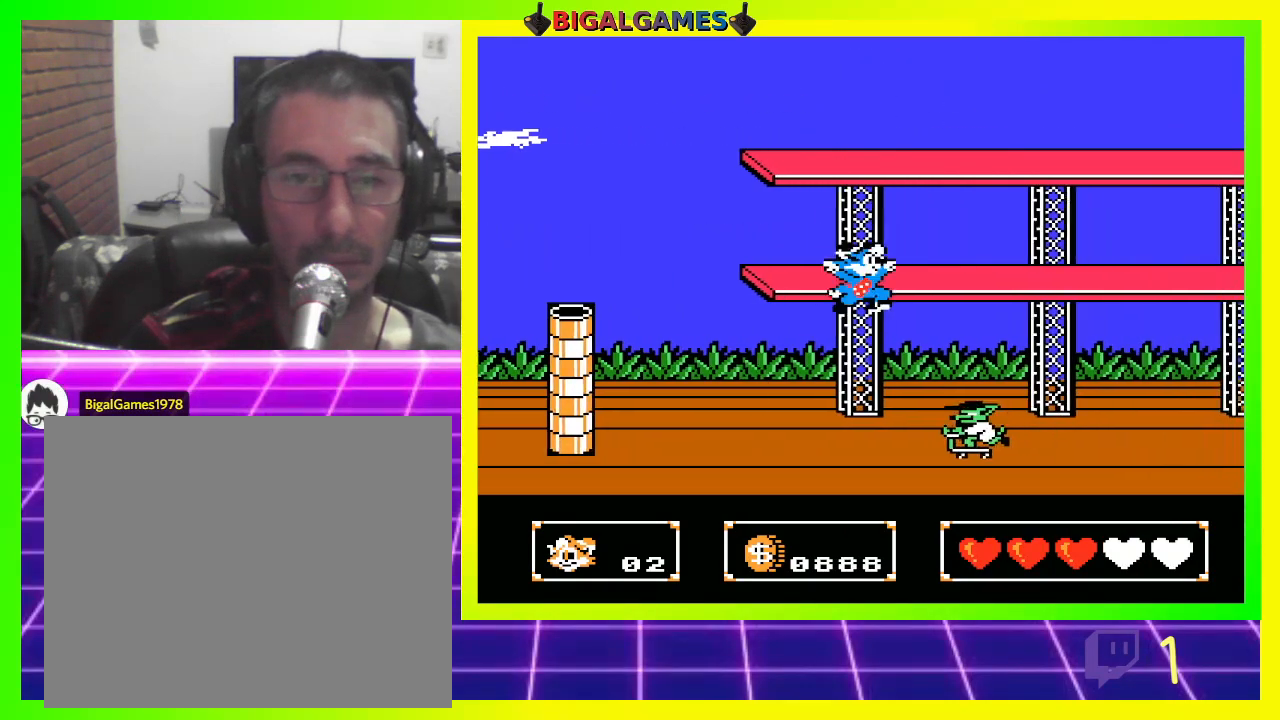
{"buttons": ["CROSS", "DPAD_DOWN"], "left_stick": "center", "right_stick": "center", "events": []}